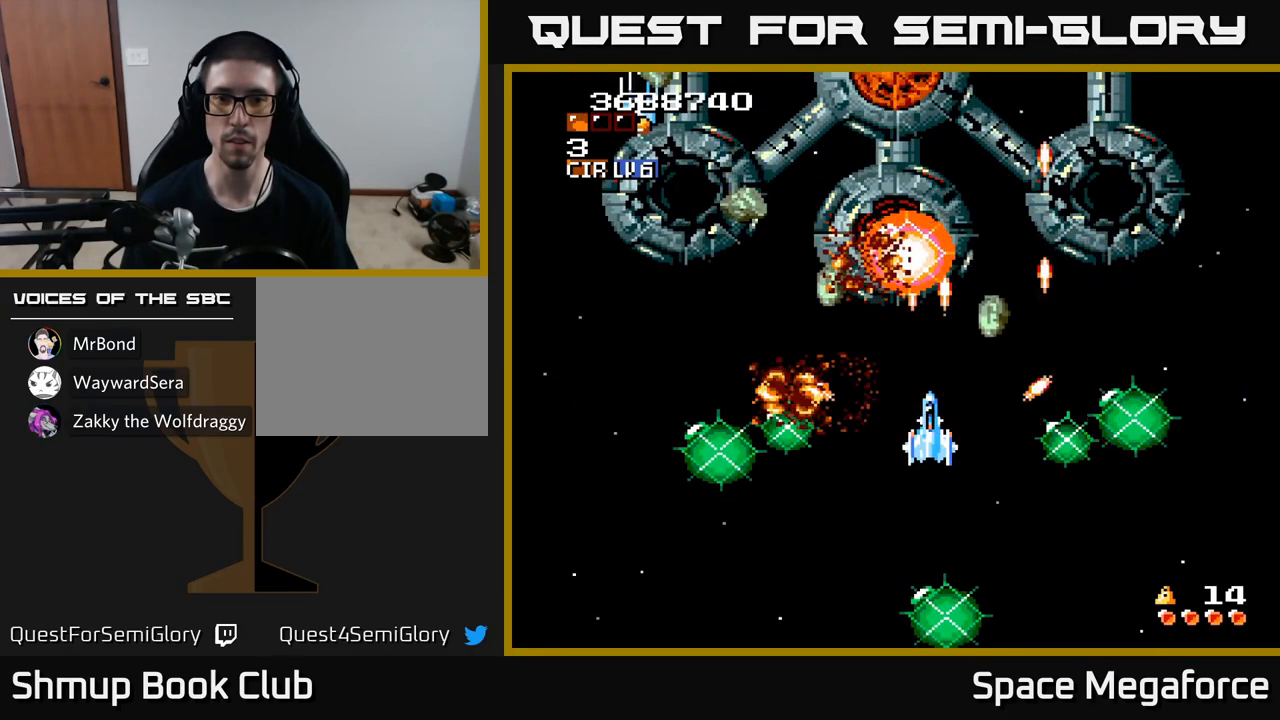
Gameplay with a controller (Xbox layout); each line is a JSON object with the inputs held at the frame after it (dt_ms = milliseconds from this image to that frame). "events" lists button and stick changes between this image and that frame as [ms after this image, input, new state], when the widget could be followed in between. Not read: R1 left_stick right_stick.
{"dt_ms": 500, "buttons": ["X"], "events": []}
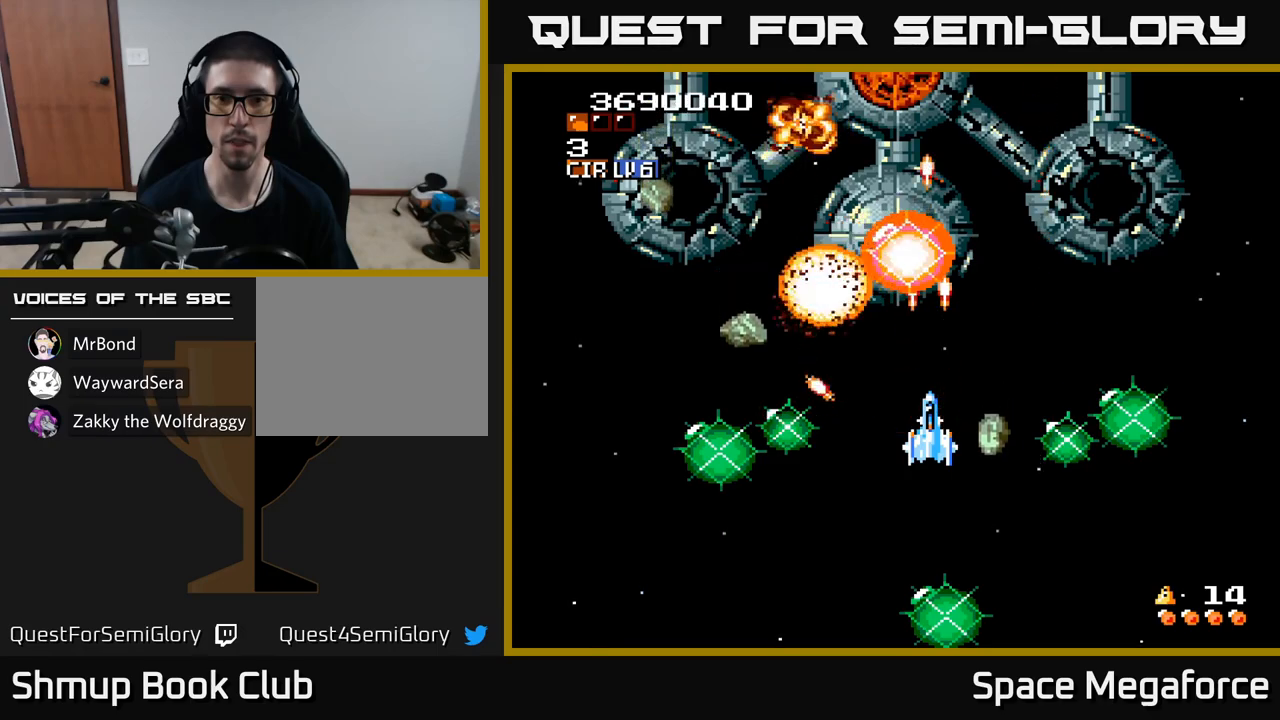
{"dt_ms": 500, "buttons": ["X"], "events": []}
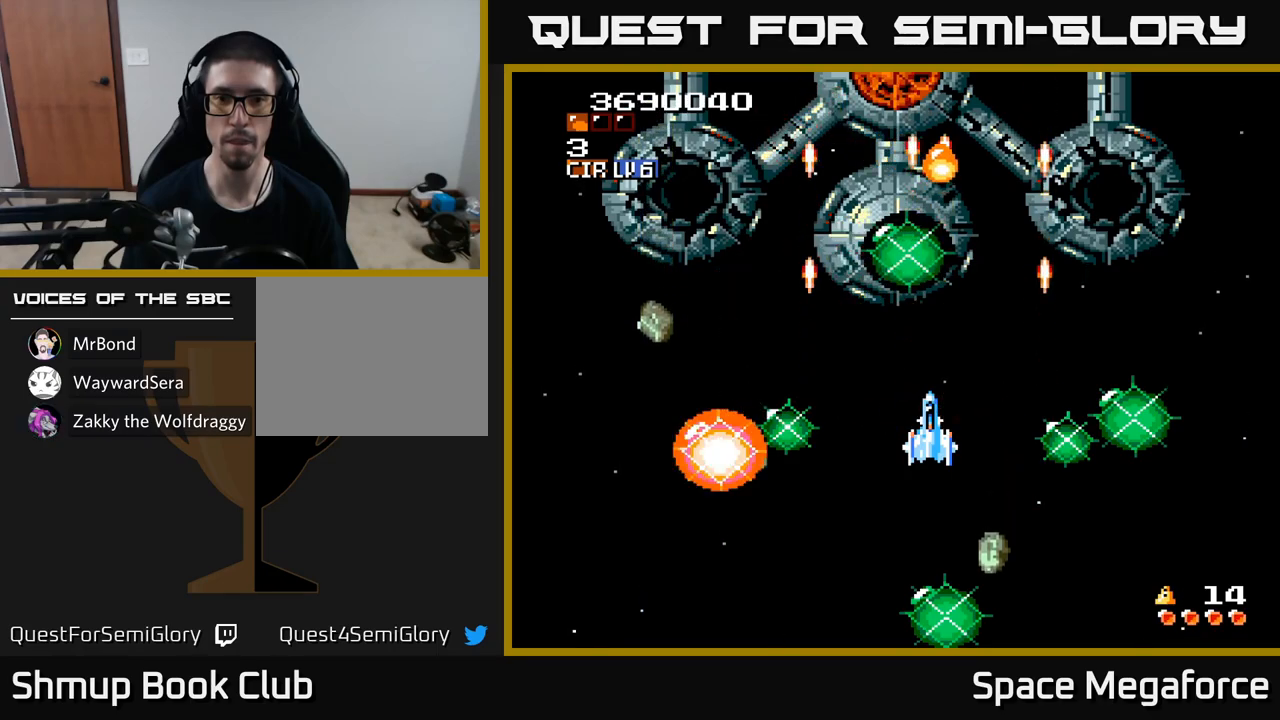
{"dt_ms": 500, "buttons": ["X"], "events": []}
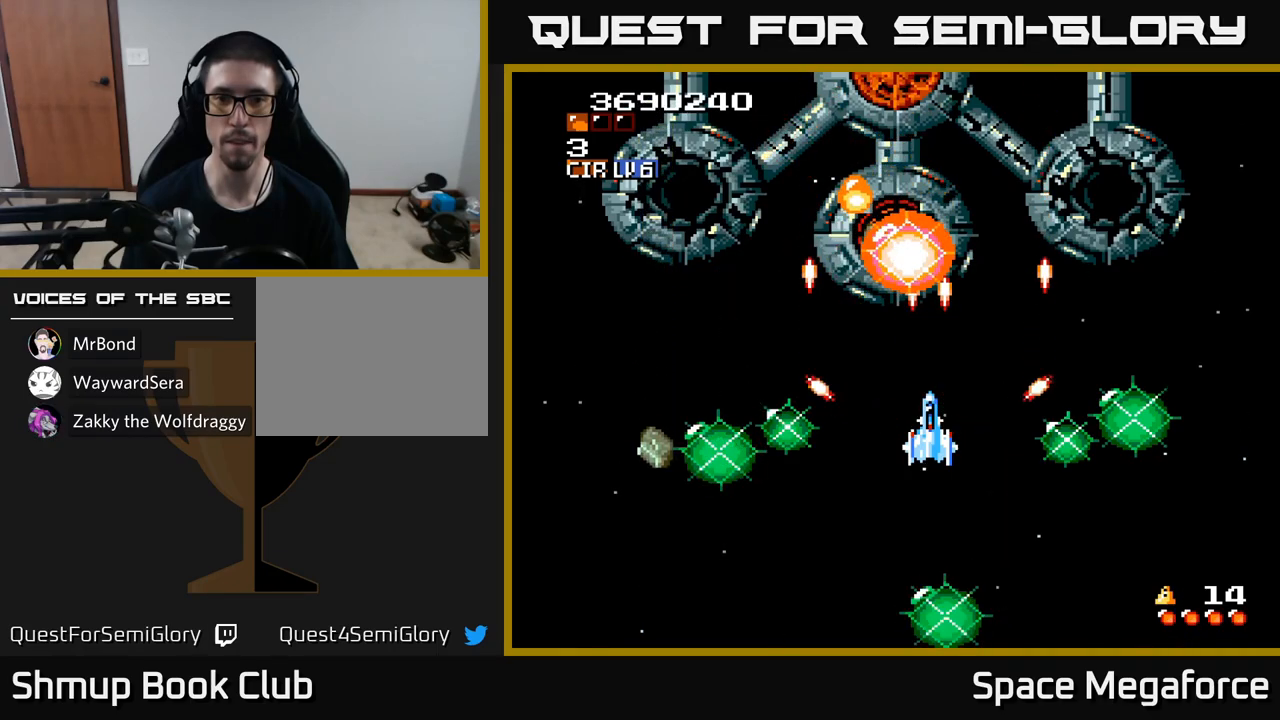
{"dt_ms": 500, "buttons": ["X"], "events": []}
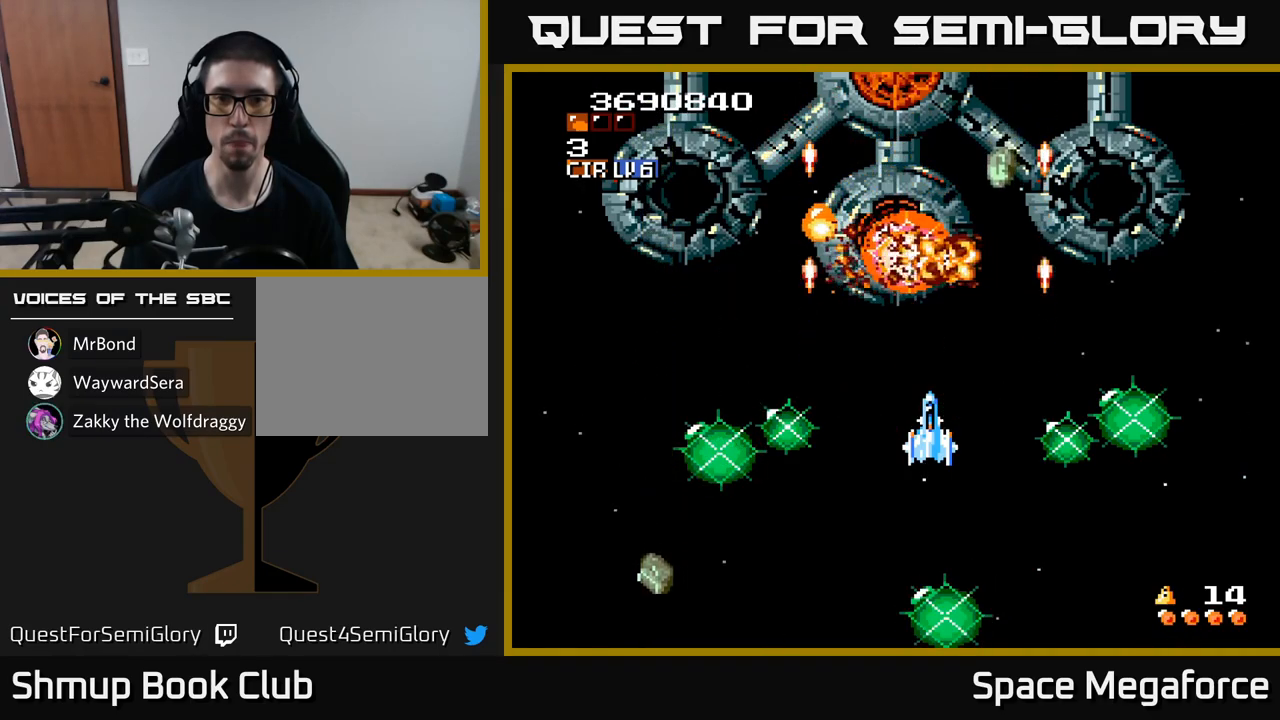
{"dt_ms": 500, "buttons": ["X"], "events": []}
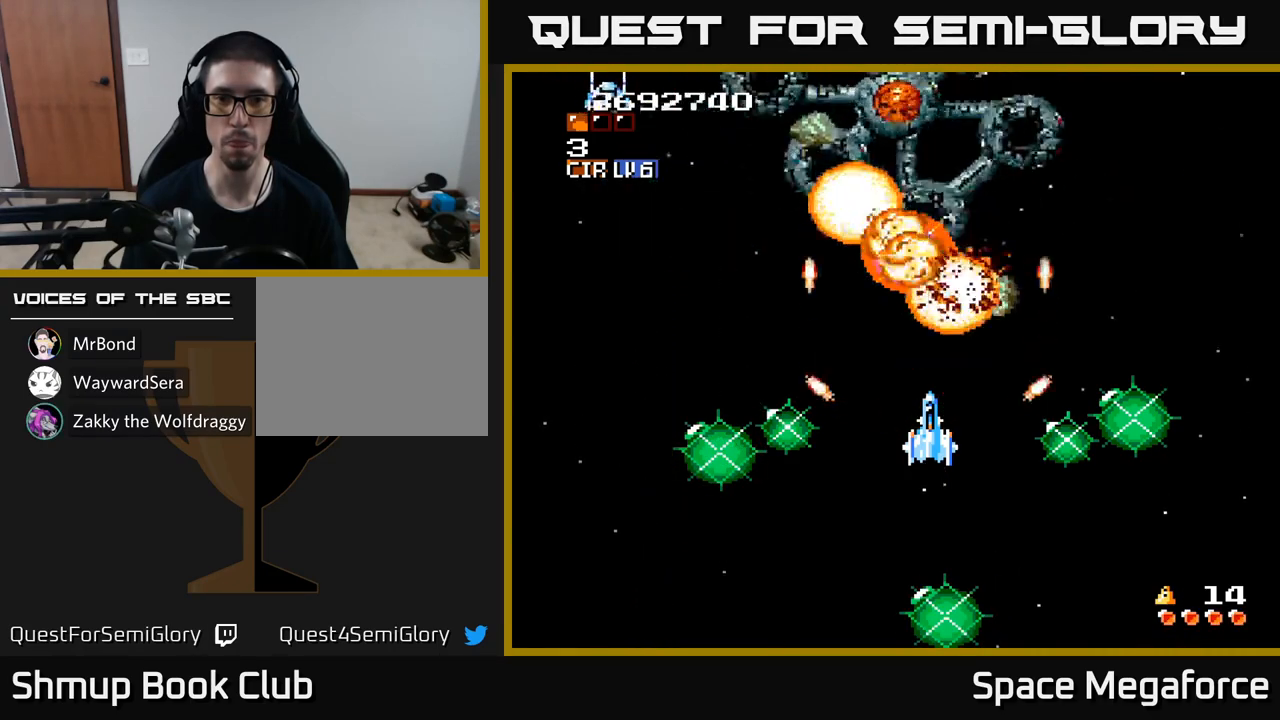
{"dt_ms": 1000, "buttons": ["X"]}
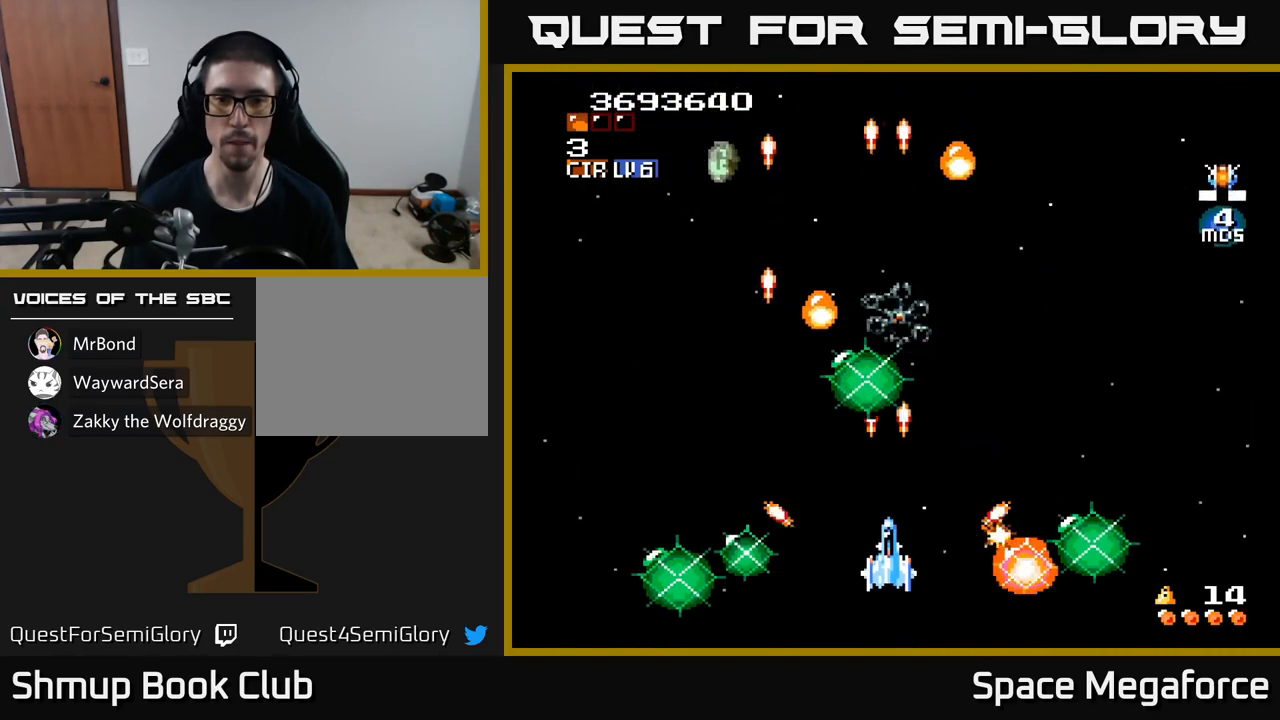
{"dt_ms": 500, "buttons": ["X"], "events": [[300, "DPAD_UP", "down"], [433, "DPAD_UP", "up"]]}
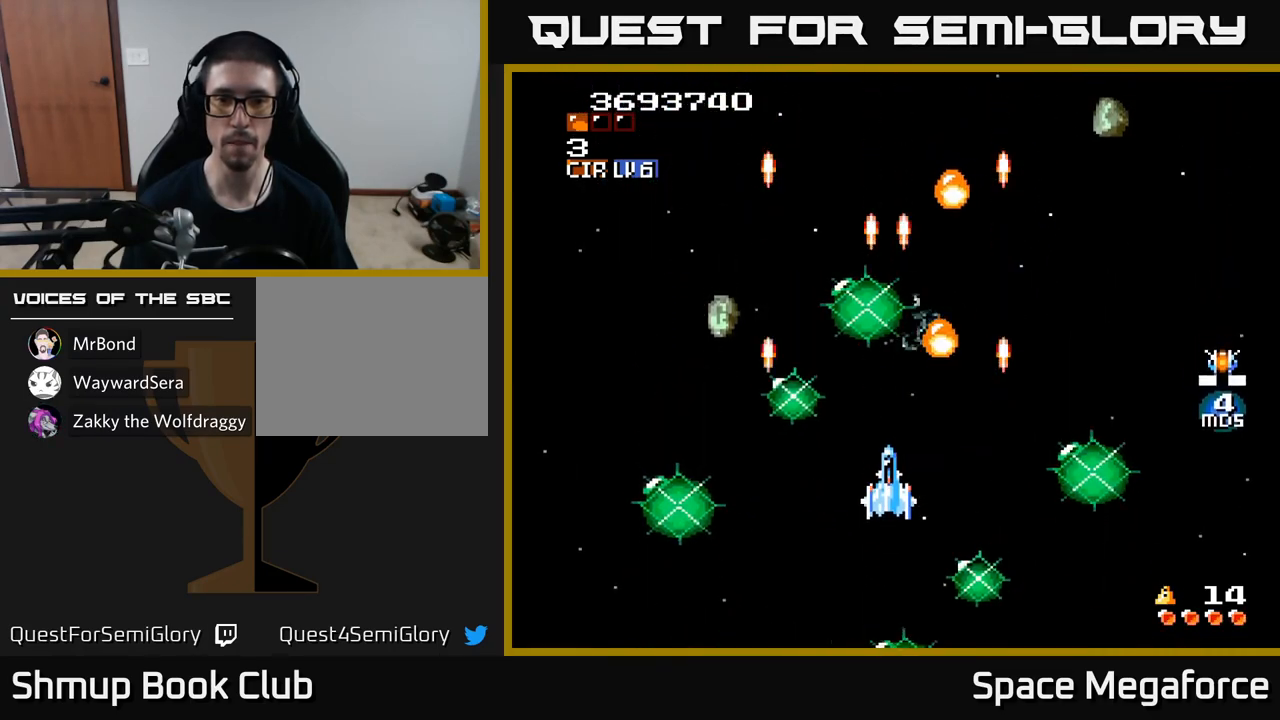
{"dt_ms": 500, "buttons": ["X", "DPAD_RIGHT"], "events": [[433, "DPAD_RIGHT", "down"]]}
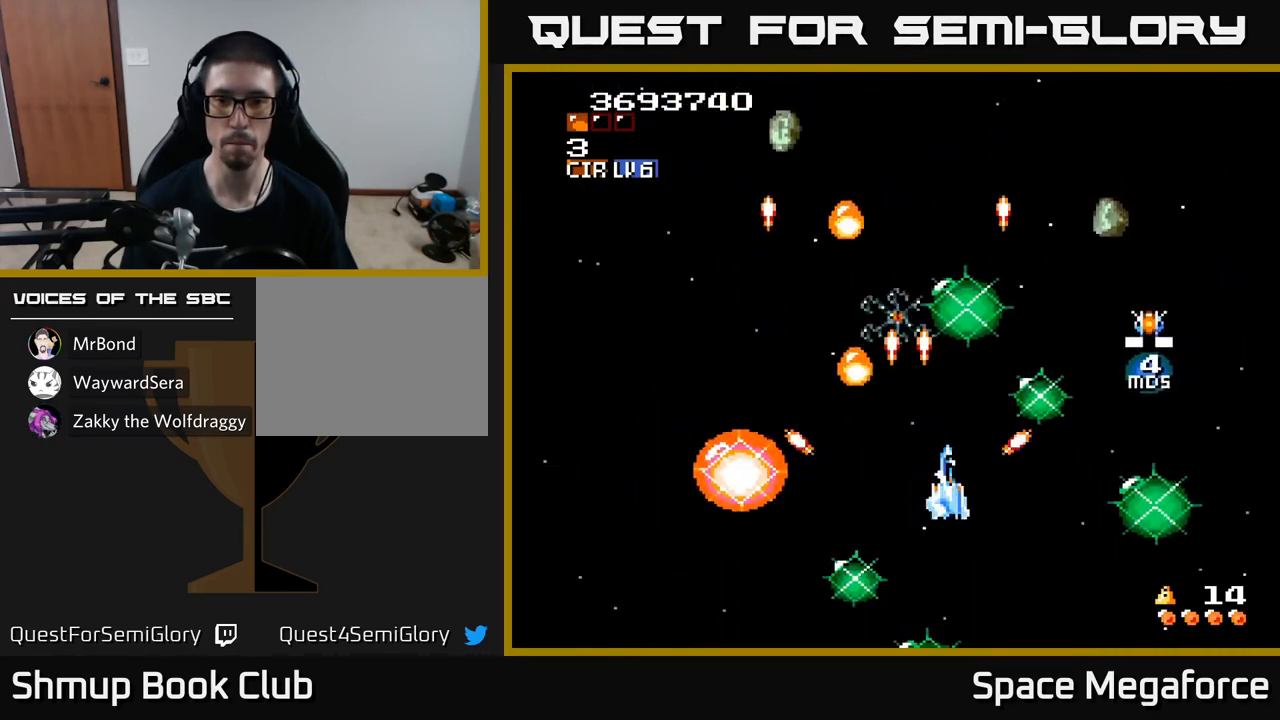
{"dt_ms": 500, "buttons": ["X"], "events": [[67, "DPAD_RIGHT", "up"], [83, "DPAD_UP", "down"], [133, "DPAD_UP", "up"]]}
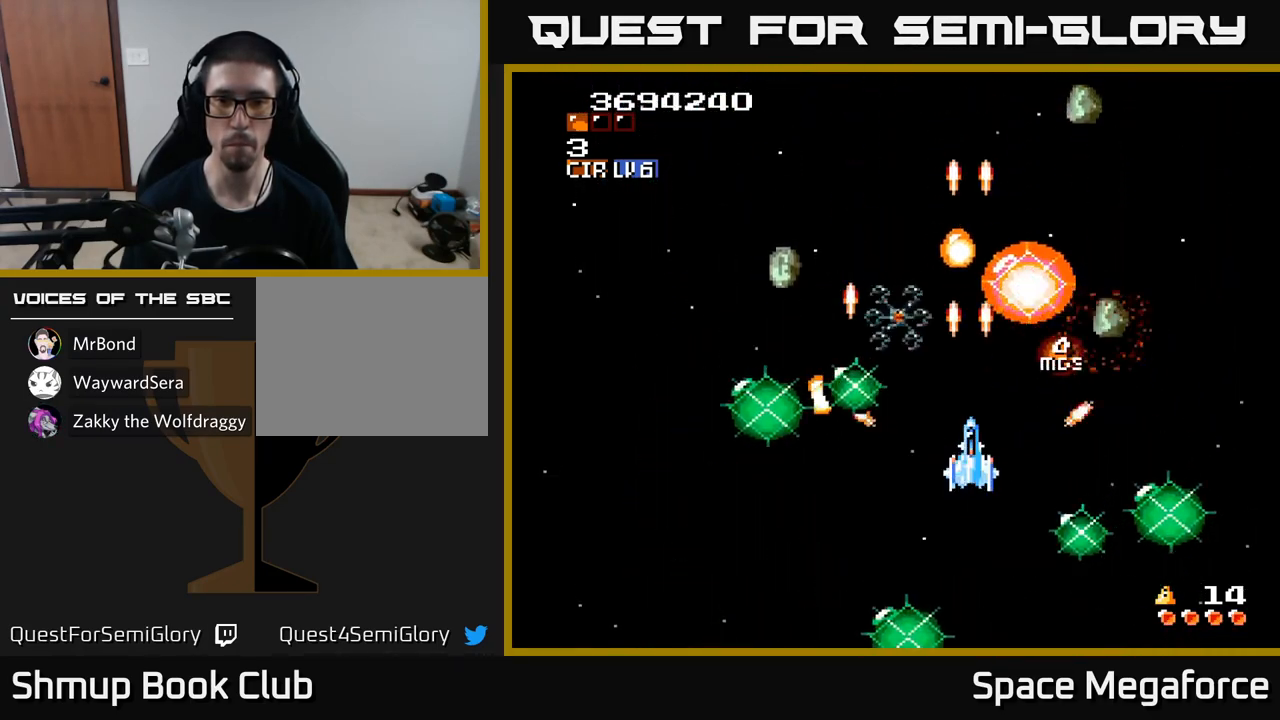
{"dt_ms": 500, "buttons": ["X"], "events": [[83, "DPAD_LEFT", "down"], [133, "DPAD_DOWN", "down"], [183, "DPAD_LEFT", "up"], [283, "DPAD_DOWN", "up"]]}
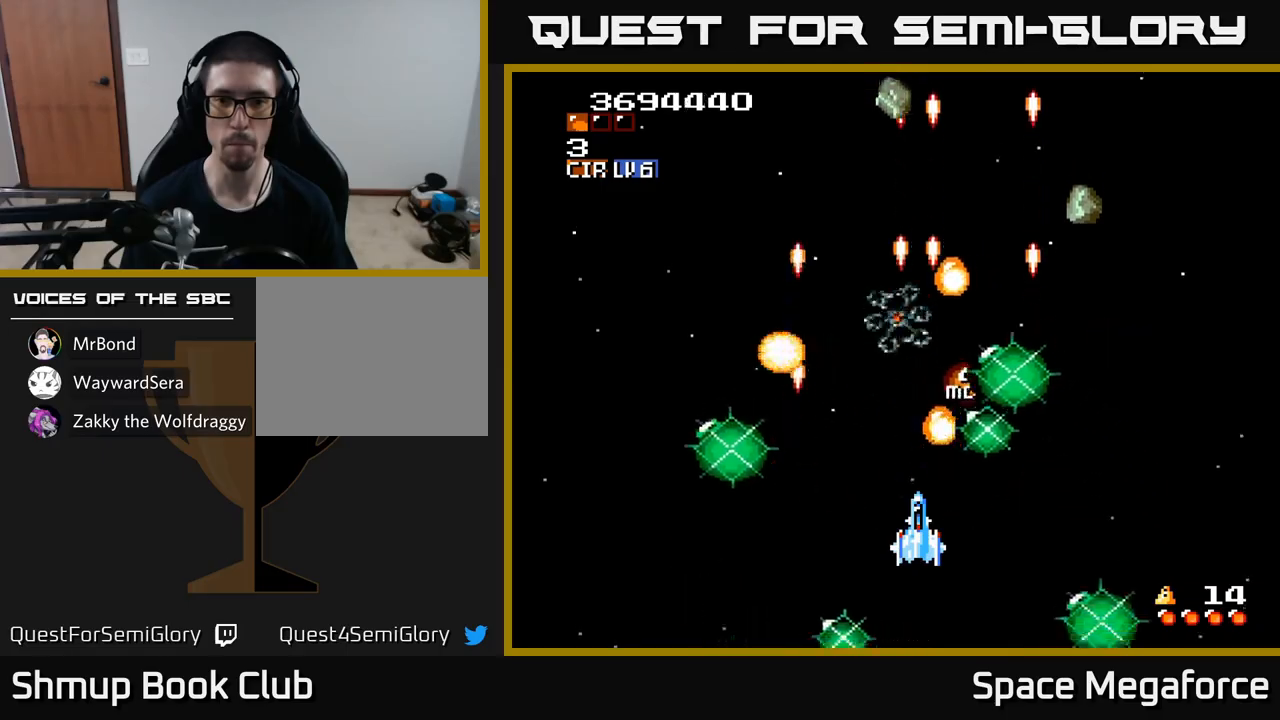
{"dt_ms": 500, "buttons": ["X", "DPAD_UP", "DPAD_LEFT"], "events": [[50, "DPAD_DOWN", "down"], [133, "DPAD_DOWN", "up"], [383, "DPAD_UP", "down"], [500, "DPAD_LEFT", "down"]]}
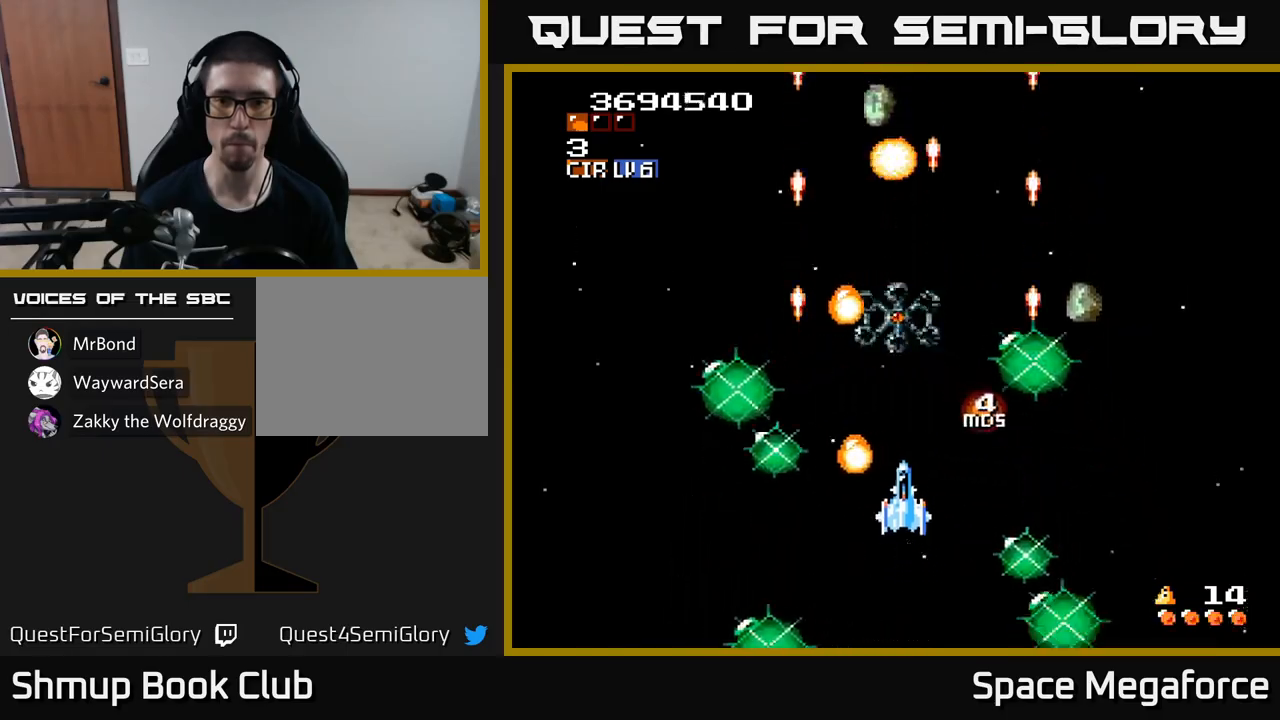
{"dt_ms": 500, "buttons": ["X", "DPAD_RIGHT"], "events": [[133, "DPAD_LEFT", "up"], [200, "DPAD_UP", "up"], [317, "DPAD_UP", "down"], [367, "DPAD_RIGHT", "down"], [500, "DPAD_UP", "up"]]}
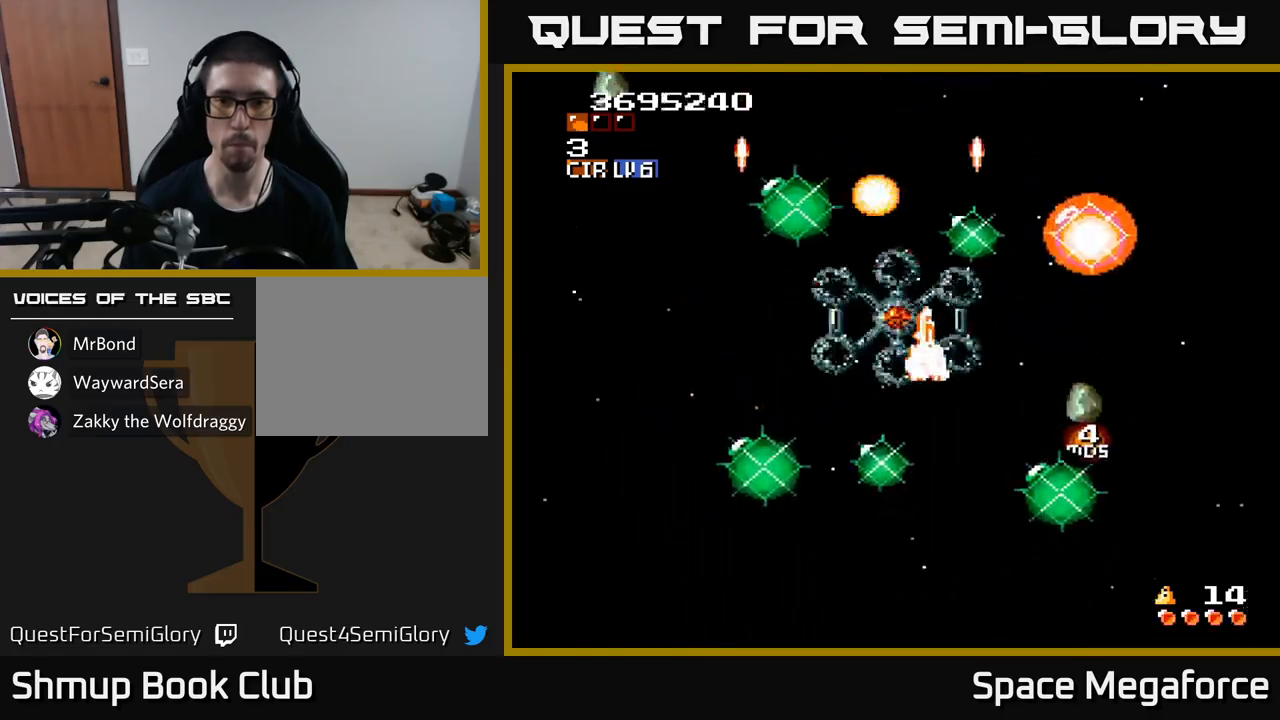
{"dt_ms": 500, "buttons": ["X", "DPAD_LEFT"], "events": [[17, "DPAD_RIGHT", "up"], [33, "DPAD_DOWN", "down"], [100, "DPAD_LEFT", "down"], [233, "DPAD_DOWN", "up"], [250, "DPAD_DOWN", "down"], [300, "DPAD_LEFT", "up"], [350, "DPAD_RIGHT", "down"], [417, "DPAD_DOWN", "up"], [417, "DPAD_RIGHT", "up"], [500, "DPAD_LEFT", "down"]]}
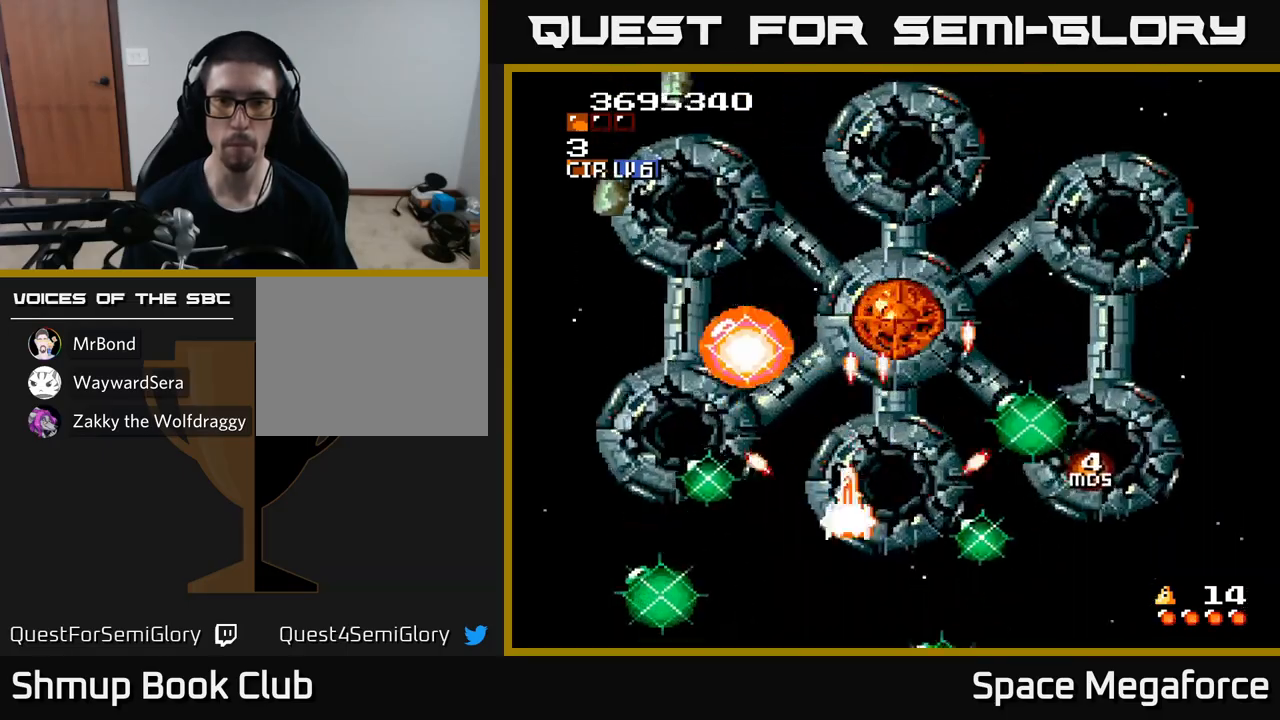
{"dt_ms": 500, "buttons": ["X", "DPAD_UP", "DPAD_LEFT"], "events": [[33, "DPAD_DOWN", "down"], [100, "DPAD_LEFT", "up"], [150, "DPAD_RIGHT", "down"], [183, "DPAD_DOWN", "up"], [183, "DPAD_RIGHT", "up"], [400, "DPAD_UP", "down"], [450, "DPAD_LEFT", "down"]]}
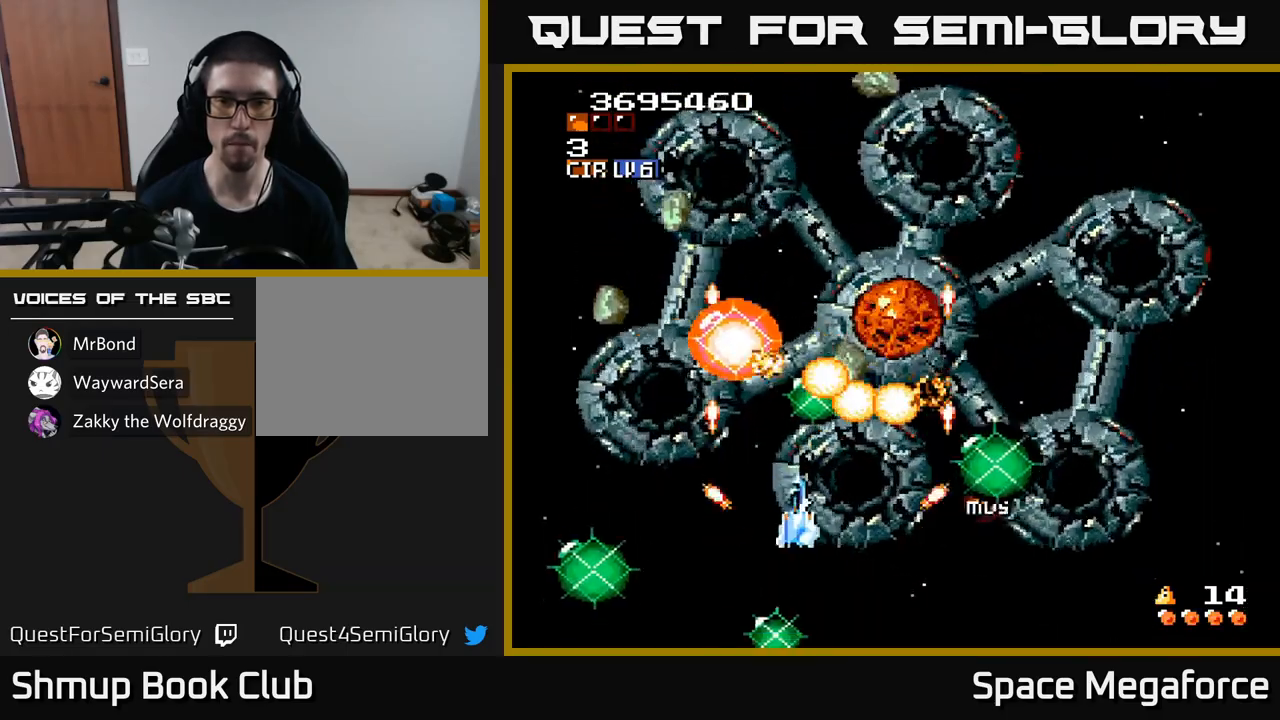
{"dt_ms": 500, "buttons": ["X", "DPAD_RIGHT"], "events": [[33, "DPAD_UP", "up"], [100, "DPAD_DOWN", "down"], [150, "DPAD_LEFT", "up"], [200, "DPAD_DOWN", "up"], [250, "DPAD_UP", "down"], [350, "DPAD_UP", "up"], [500, "DPAD_RIGHT", "down"]]}
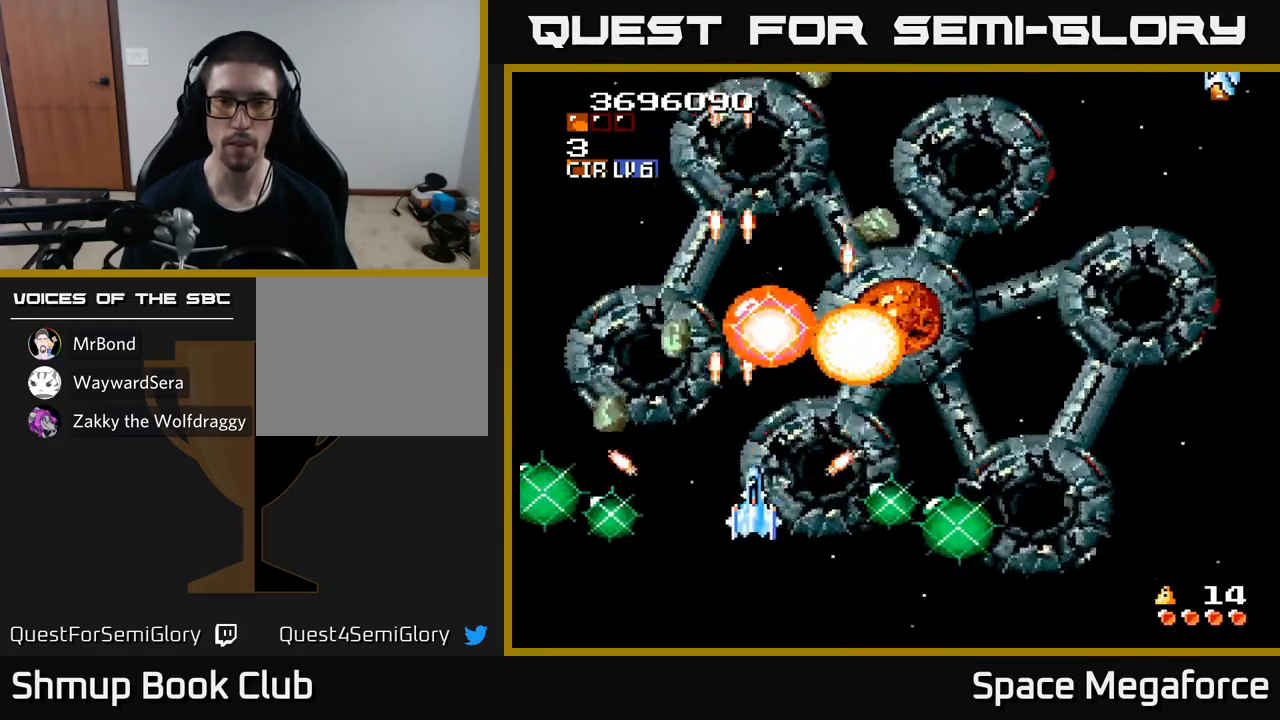
{"dt_ms": 500, "buttons": ["X"]}
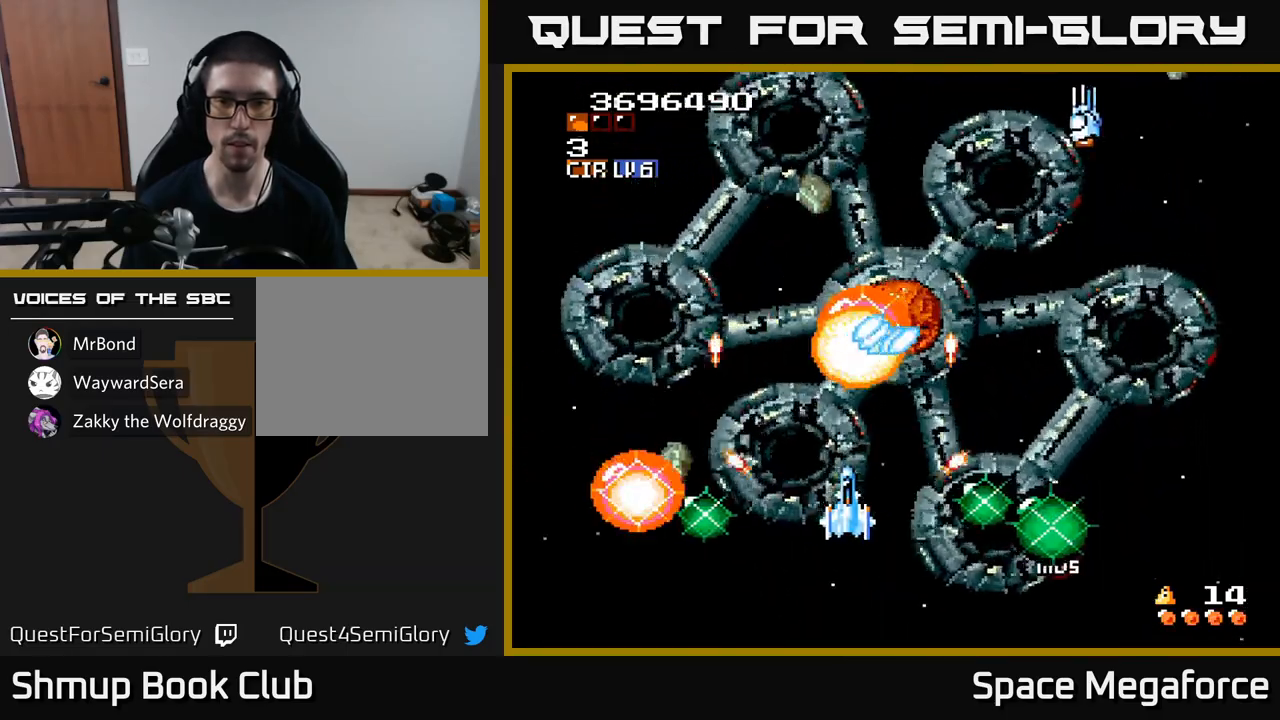
{"dt_ms": 1000, "buttons": ["X"]}
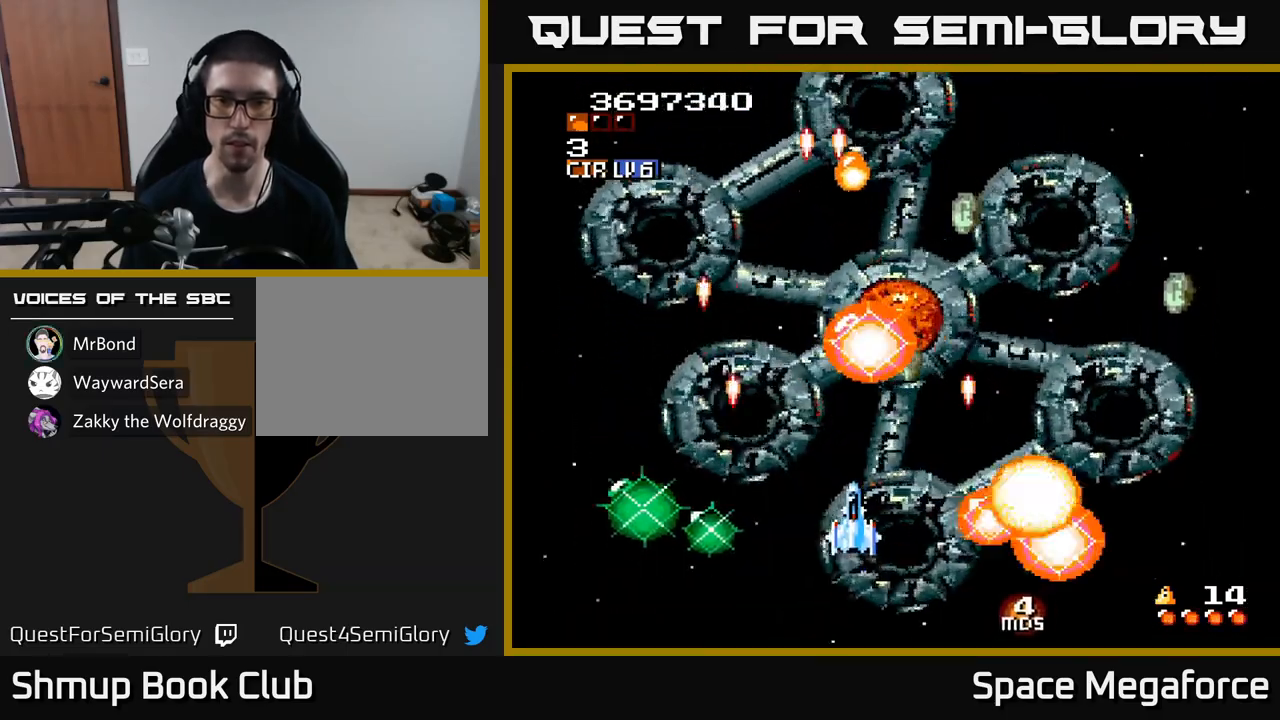
{"dt_ms": 500, "buttons": ["X"], "events": []}
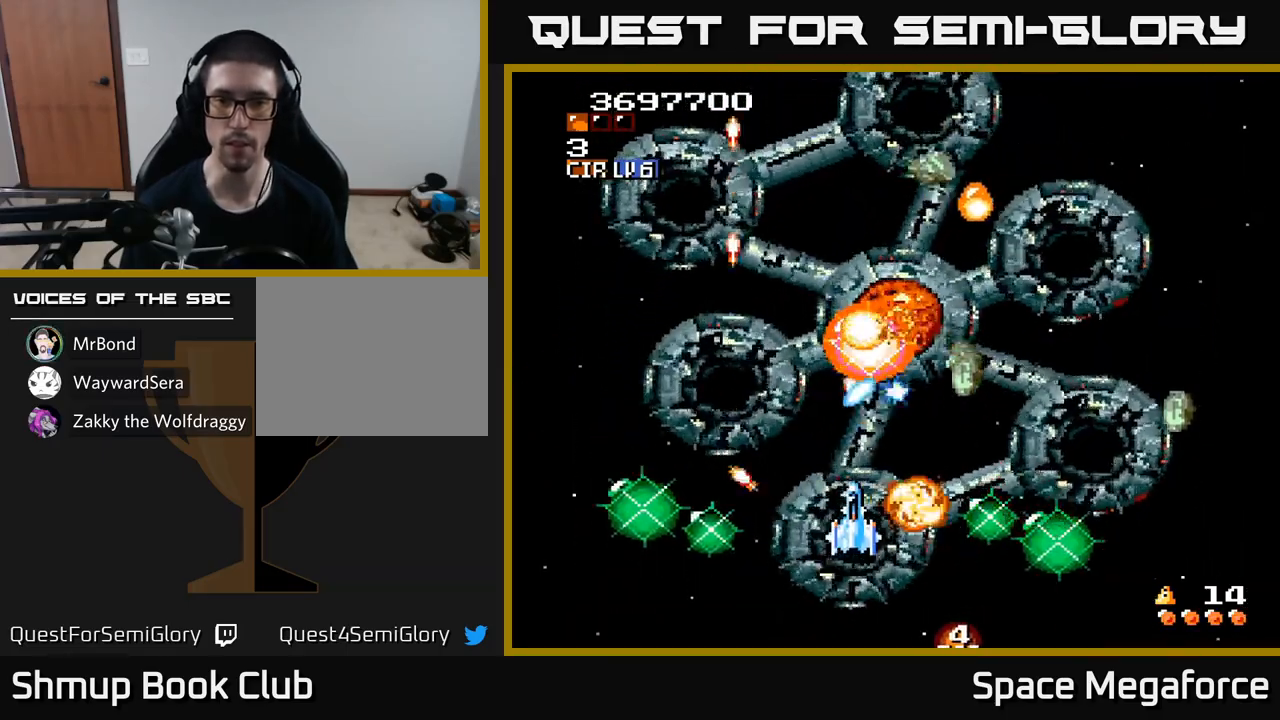
{"dt_ms": 500, "buttons": ["X"], "events": []}
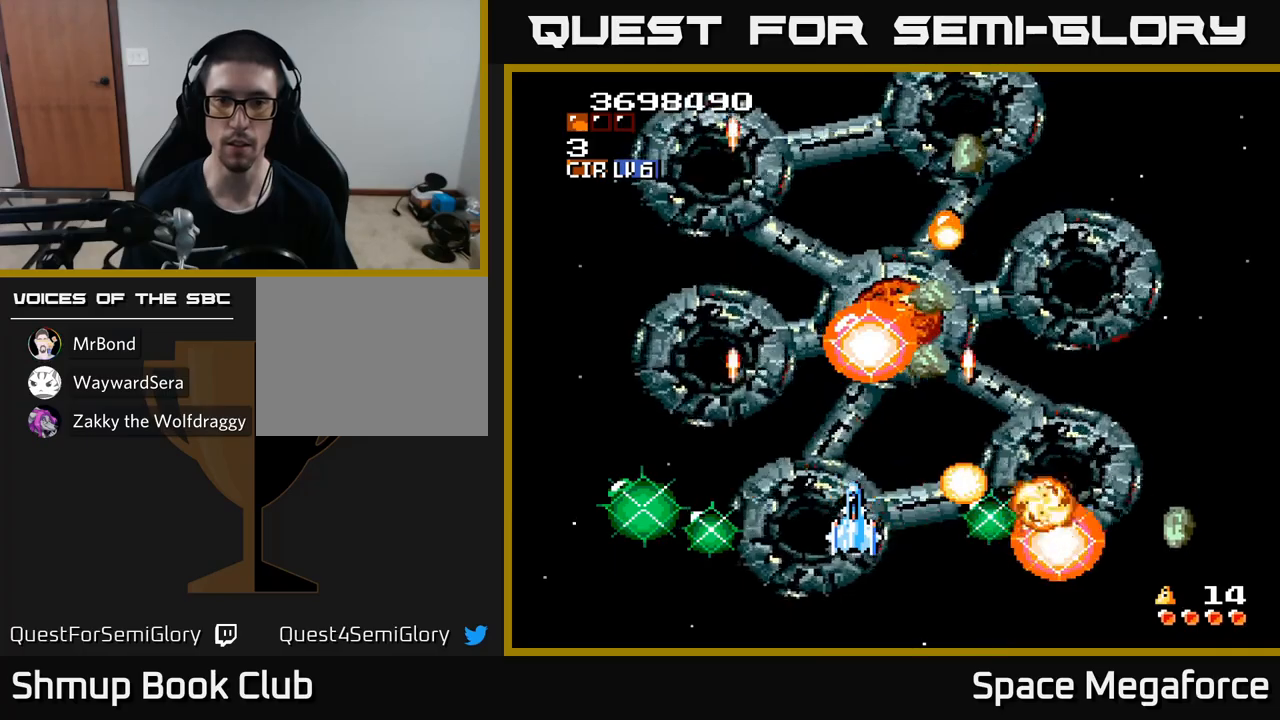
{"dt_ms": 500, "buttons": ["X"], "events": [[83, "DPAD_RIGHT", "down"], [117, "DPAD_RIGHT", "up"]]}
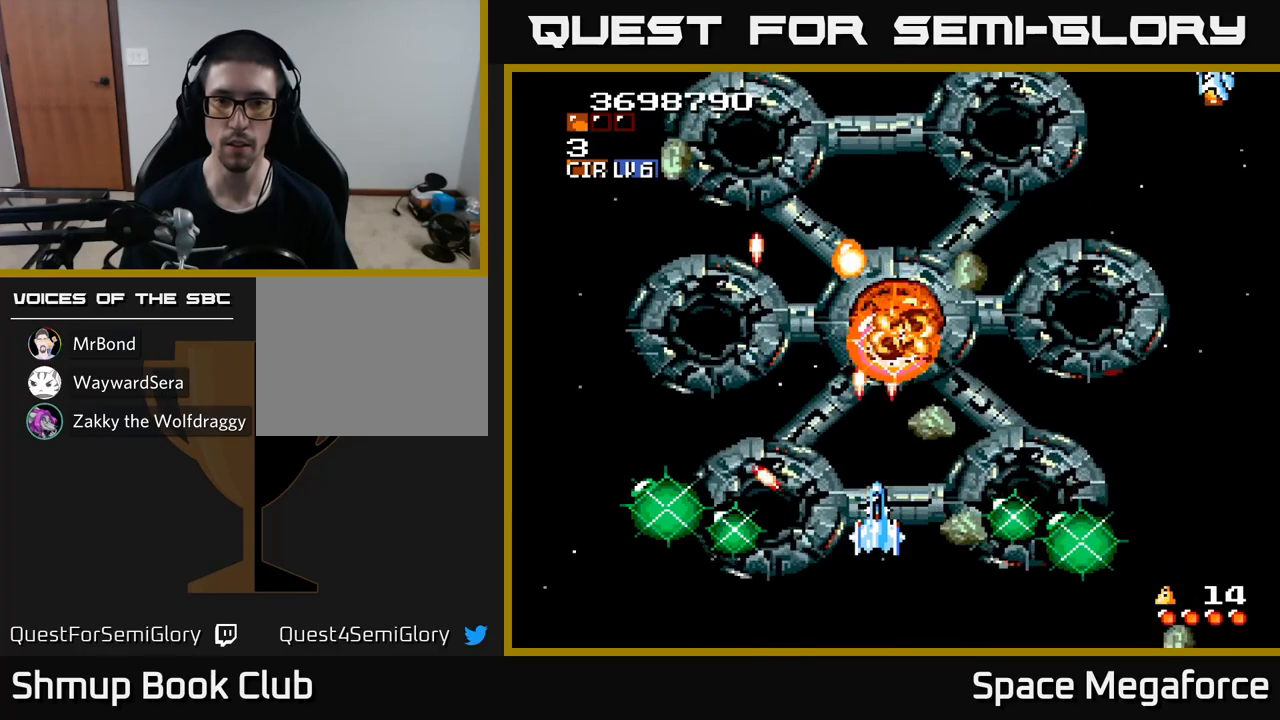
{"dt_ms": 500, "buttons": ["X"], "events": [[133, "DPAD_LEFT", "down"], [183, "DPAD_LEFT", "up"]]}
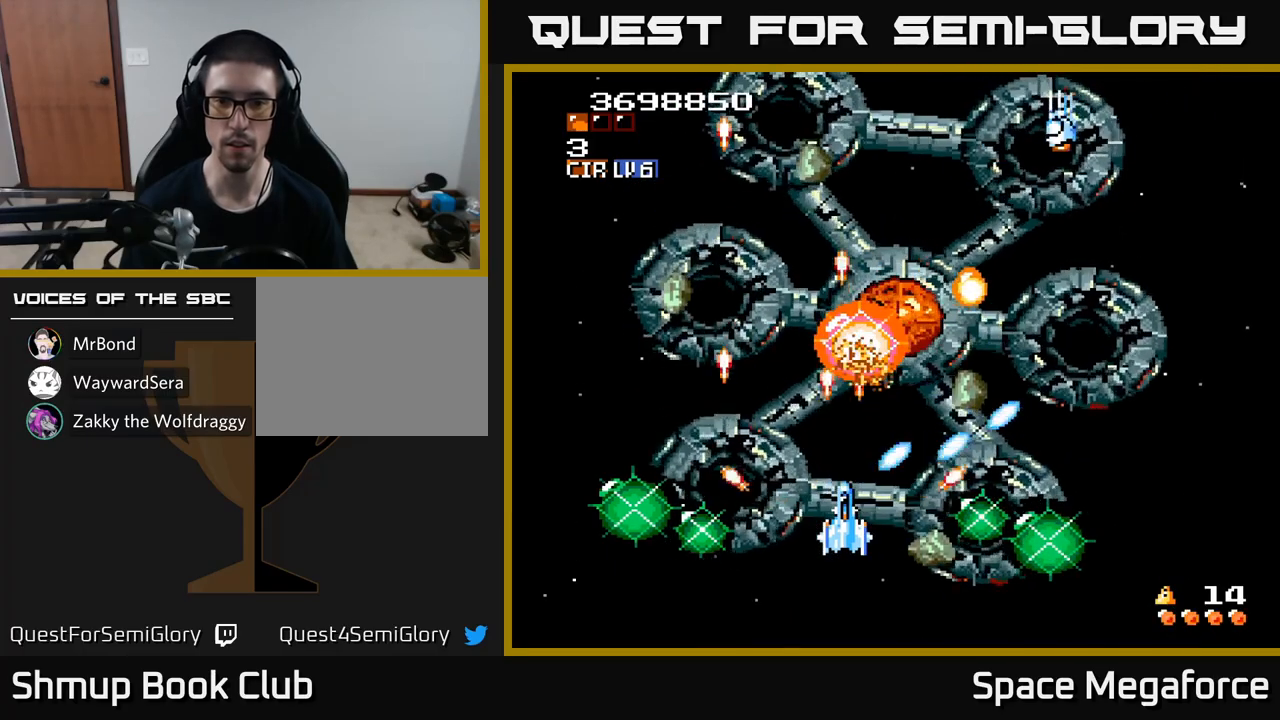
{"dt_ms": 500, "buttons": ["X"], "events": [[317, "DPAD_LEFT", "down"], [367, "DPAD_LEFT", "up"]]}
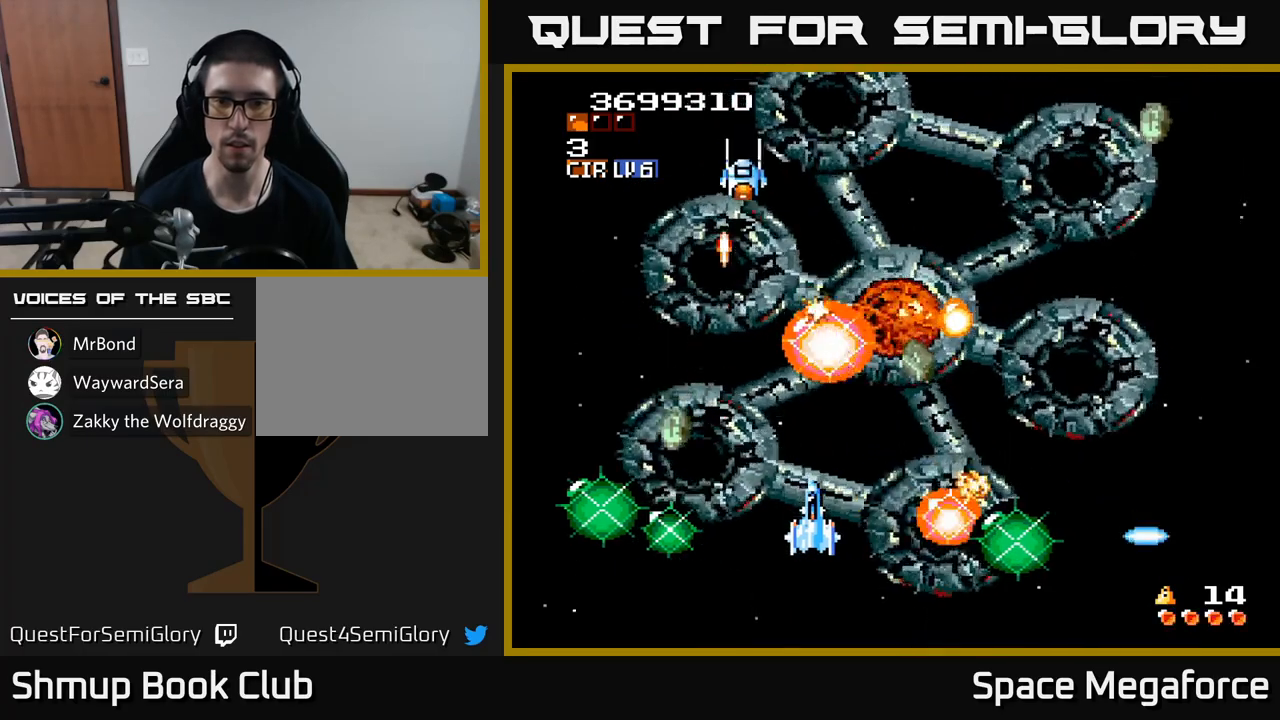
{"dt_ms": 500, "buttons": ["X"], "events": [[33, "DPAD_RIGHT", "down"], [150, "DPAD_RIGHT", "up"]]}
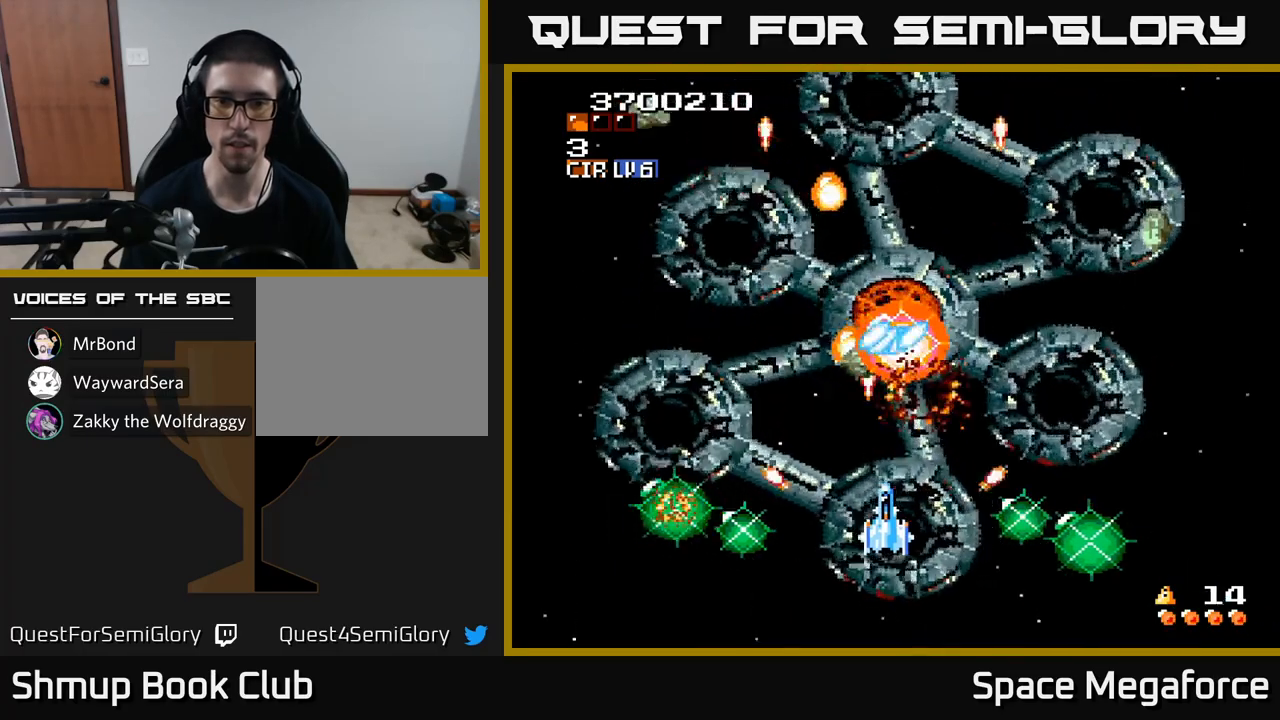
{"dt_ms": 500, "buttons": ["X"], "events": []}
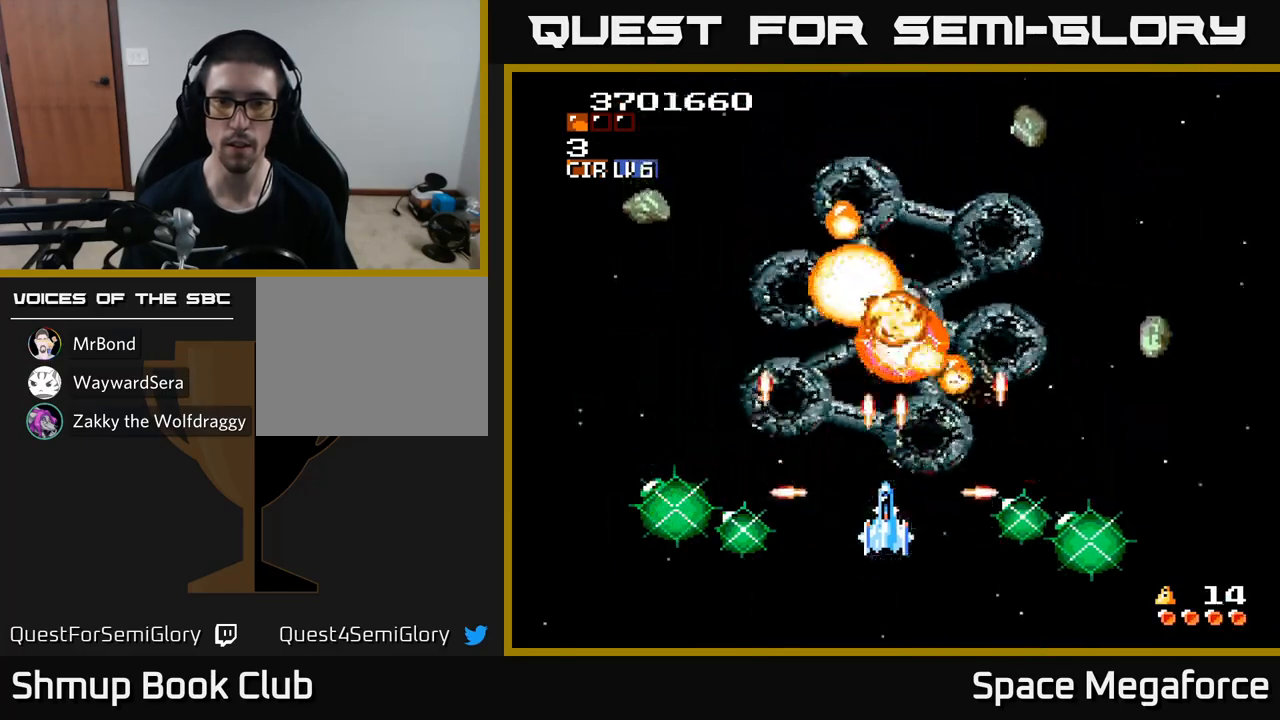
{"dt_ms": 500, "buttons": ["X", "DPAD_UP"], "events": [[333, "DPAD_UP", "down"]]}
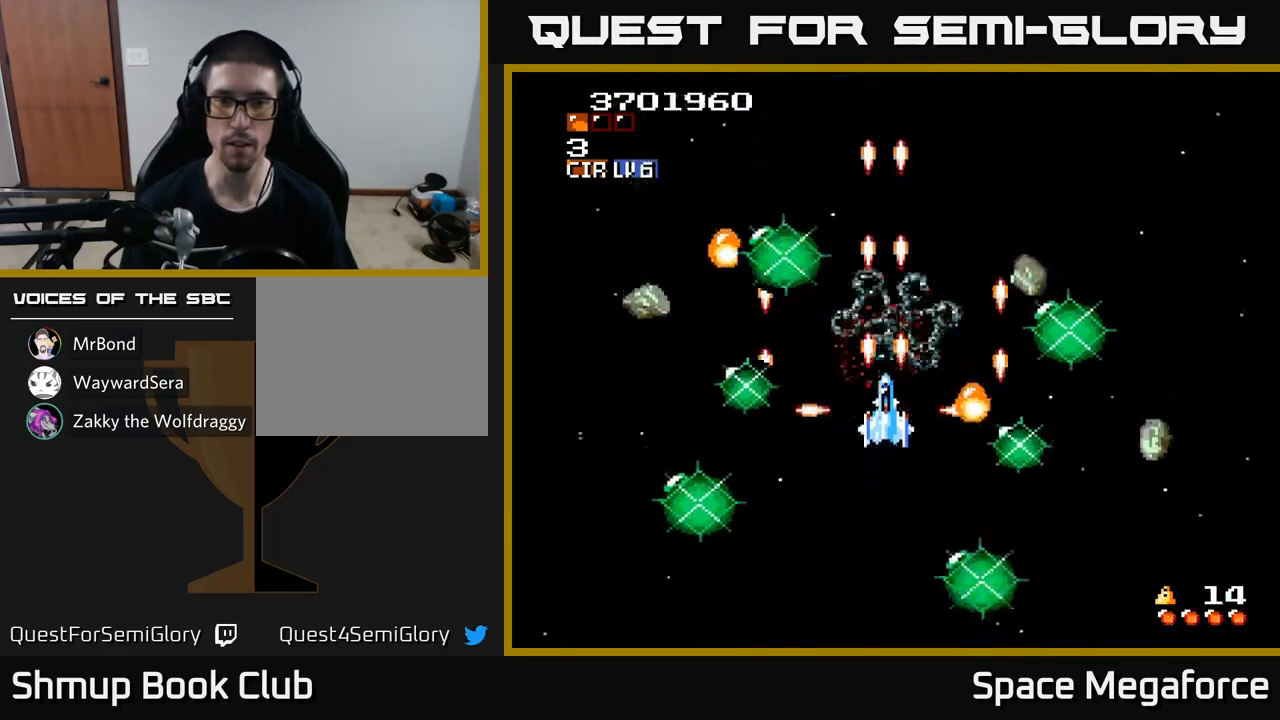
{"dt_ms": 500, "buttons": ["X"], "events": [[33, "DPAD_UP", "up"], [283, "DPAD_LEFT", "down"], [433, "DPAD_LEFT", "up"]]}
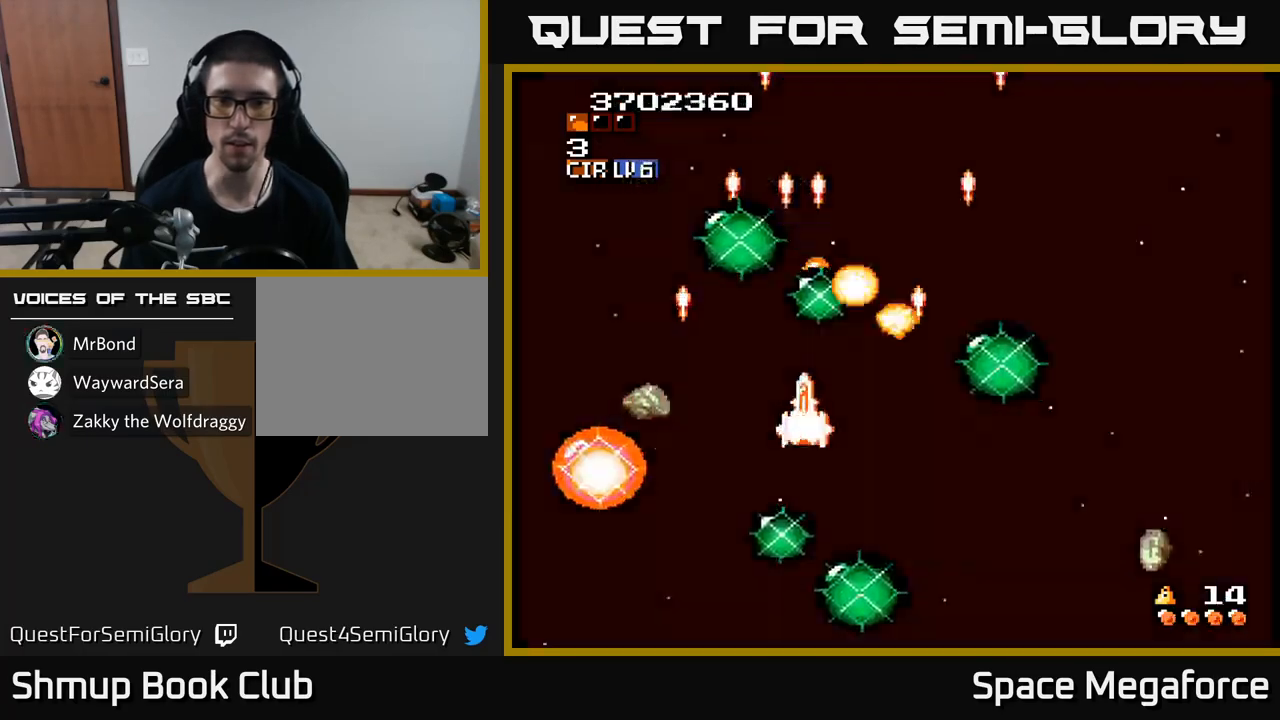
{"dt_ms": 500, "buttons": ["X", "DPAD_UP"], "events": [[17, "DPAD_RIGHT", "down"], [33, "DPAD_DOWN", "down"], [200, "DPAD_DOWN", "up"], [333, "DPAD_RIGHT", "up"], [383, "DPAD_LEFT", "down"], [433, "DPAD_UP", "down"], [483, "DPAD_LEFT", "up"]]}
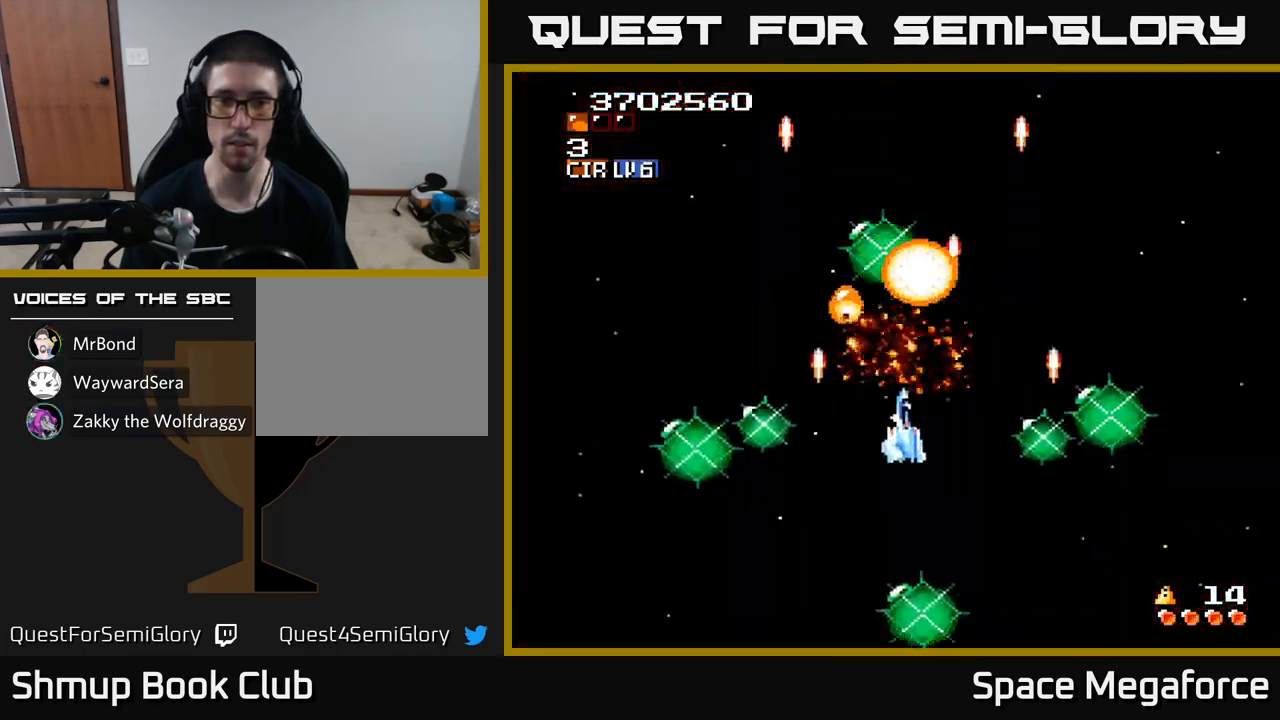
{"dt_ms": 500, "buttons": ["X", "DPAD_DOWN", "DPAD_LEFT"], "events": [[33, "DPAD_RIGHT", "down"], [83, "DPAD_RIGHT", "up"], [250, "DPAD_LEFT", "down"], [333, "DPAD_UP", "up"], [500, "DPAD_DOWN", "down"]]}
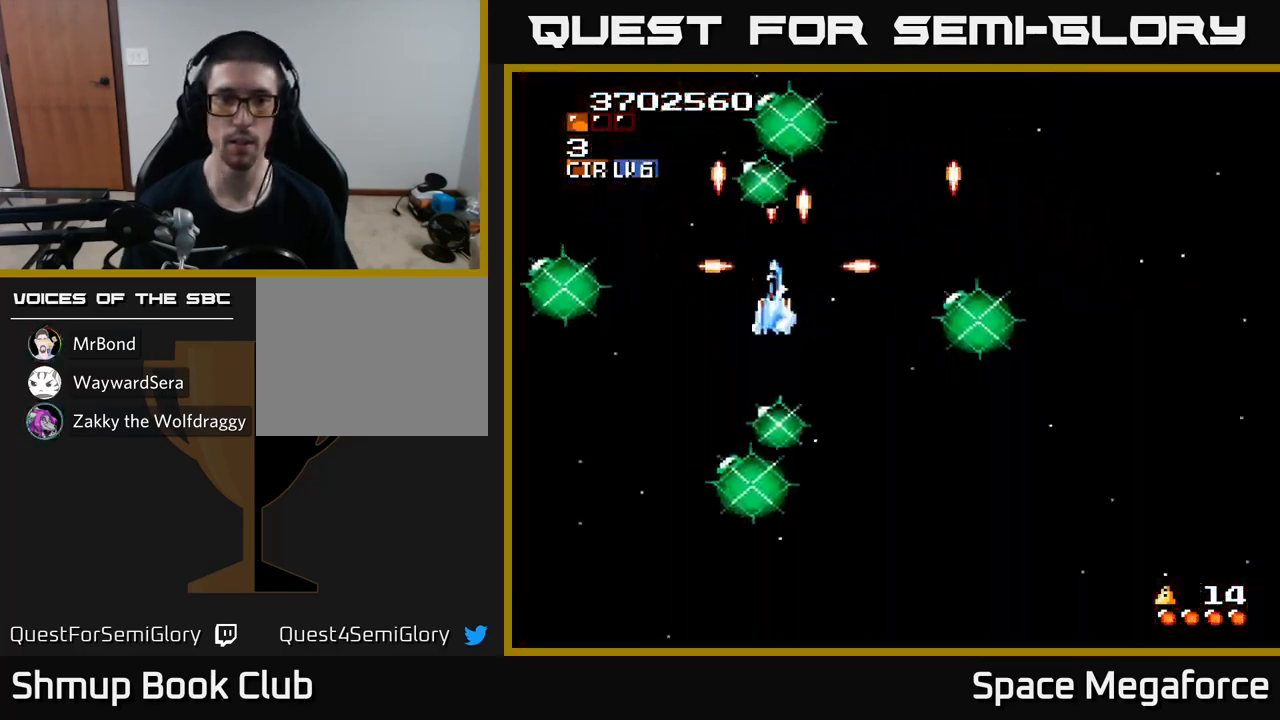
{"dt_ms": 500, "buttons": ["DPAD_DOWN", "DPAD_RIGHT"], "events": [[117, "DPAD_DOWN", "up"], [217, "DPAD_DOWN", "down"], [217, "DPAD_LEFT", "up"], [233, "DPAD_RIGHT", "down"], [283, "DPAD_DOWN", "up"], [317, "DPAD_DOWN", "down"], [350, "X", "up"]]}
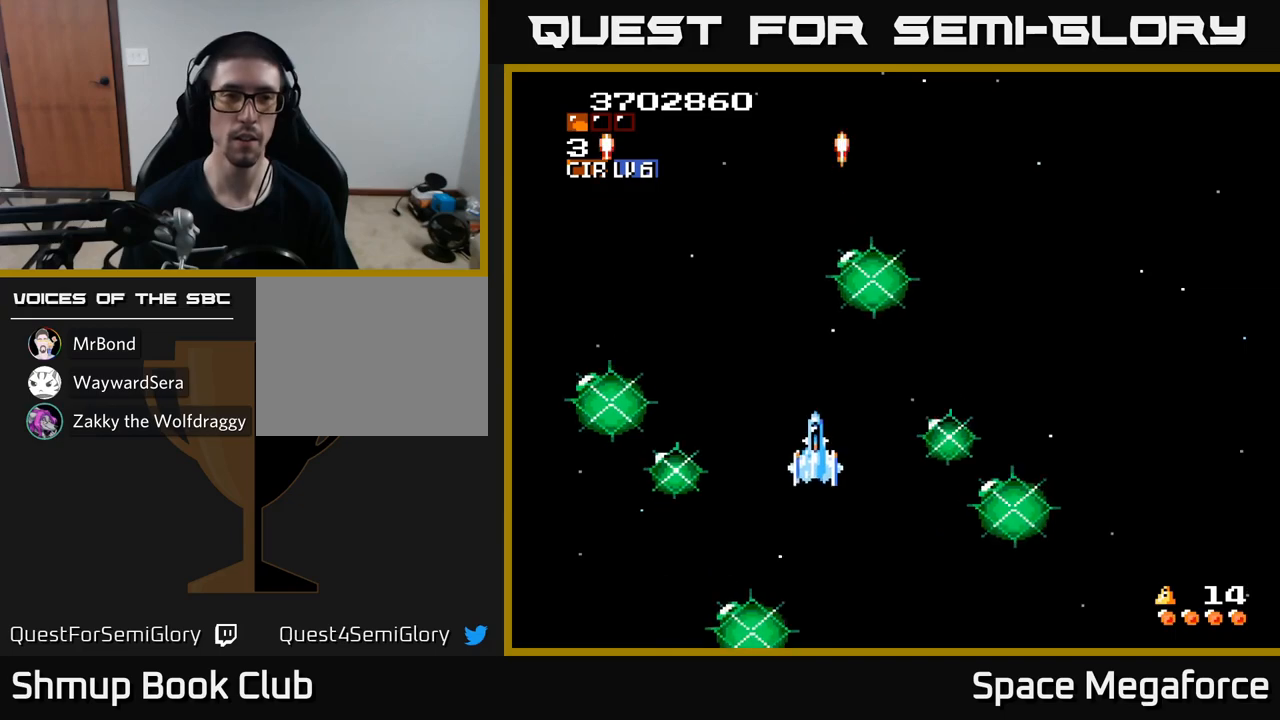
{"dt_ms": 500, "buttons": [], "events": [[33, "DPAD_DOWN", "up"], [183, "DPAD_DOWN", "down"], [183, "DPAD_RIGHT", "up"], [383, "DPAD_DOWN", "up"]]}
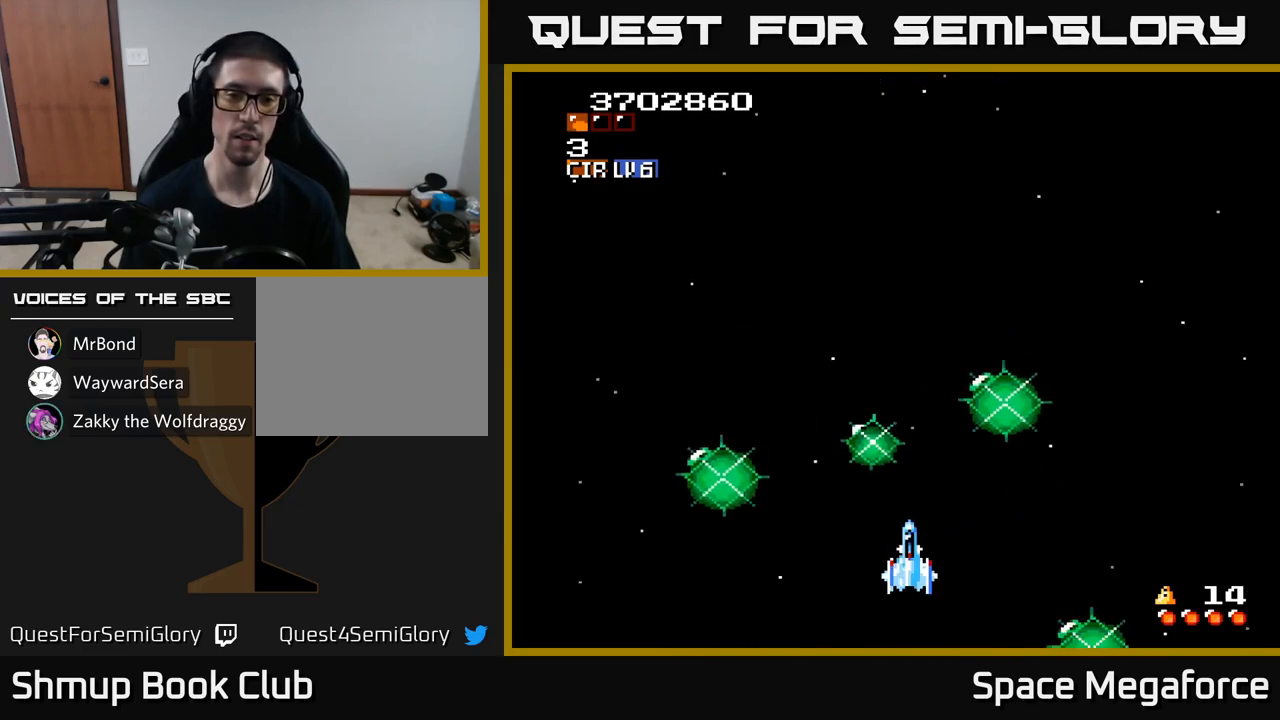
{"dt_ms": 500, "buttons": [], "events": [[50, "DPAD_DOWN", "down"], [67, "DPAD_LEFT", "down"], [133, "DPAD_LEFT", "up"], [200, "DPAD_DOWN", "up"]]}